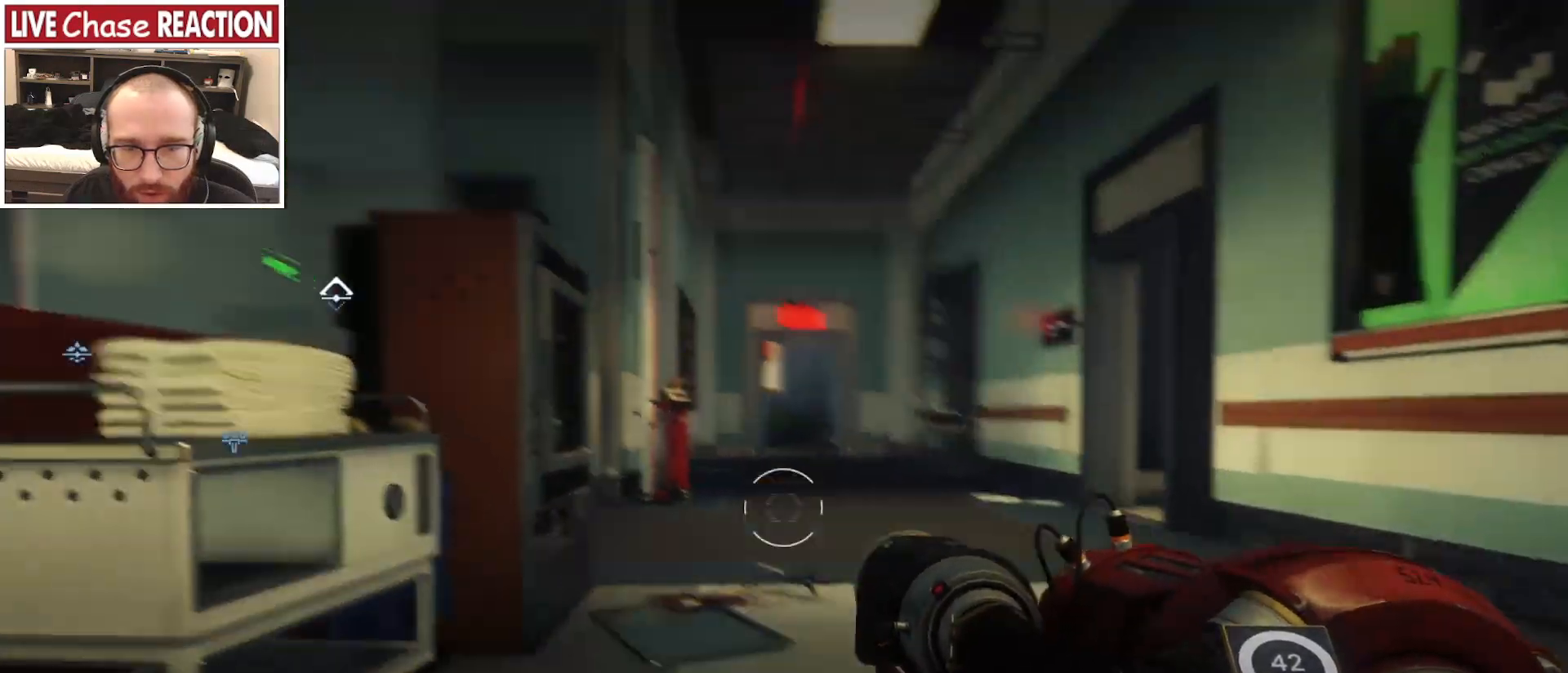
Gameplay with keyboard and mouse; each line is a JSON object with the keys and mouse buttons held at the frame after it. "events" lists presses ("down") and releases ("up") of ".", "/", "0", "1", "2", "3", "4", "5", "6", "7", "8", "9", "a", "alt_l", "alt_r", "b", "backslash", "backspace", "c", "caps_lock", "comma", "ctrl_l", "ctrl_r", "d", "e", "equals", "escape", "f", "f1", "f10", "f11", "f12", "f2", "f3", "f4", "f5", "f6", "f7", "f8", "f9", "g", "h", "i", "j", "k", "l", "lbracket", "m", "minus", "n", "o", "p", "q", "quote", "r", "rbracket", "return", "s", "semicolon", "shift_l", "shift_r", "space", "super_l", "super_r", "t", "tab", "tilde", "u", "v", "w", "x", "y", "z", "mouse_left", "mouse_wheel", "mouse_right", "mouse_mb4" and "mouse_mb5" between this image and that frame as [ms after this image, input, new state], when the widget could be followed in between. "mouse_left", "mouse_wheel", "mouse_right", "mouse_mb4", "mouse_mb5" = the "left", "wheel", "right", "mb4", "mb5" buttons of the "mouse" list. No other keys are recorded. "wheel" means that the mouse wheel is clicked or scrolled. Mouse movement is not recorded.
{"keys": ["d", "w"], "mouse": [], "events": [[233, "w", "down"]]}
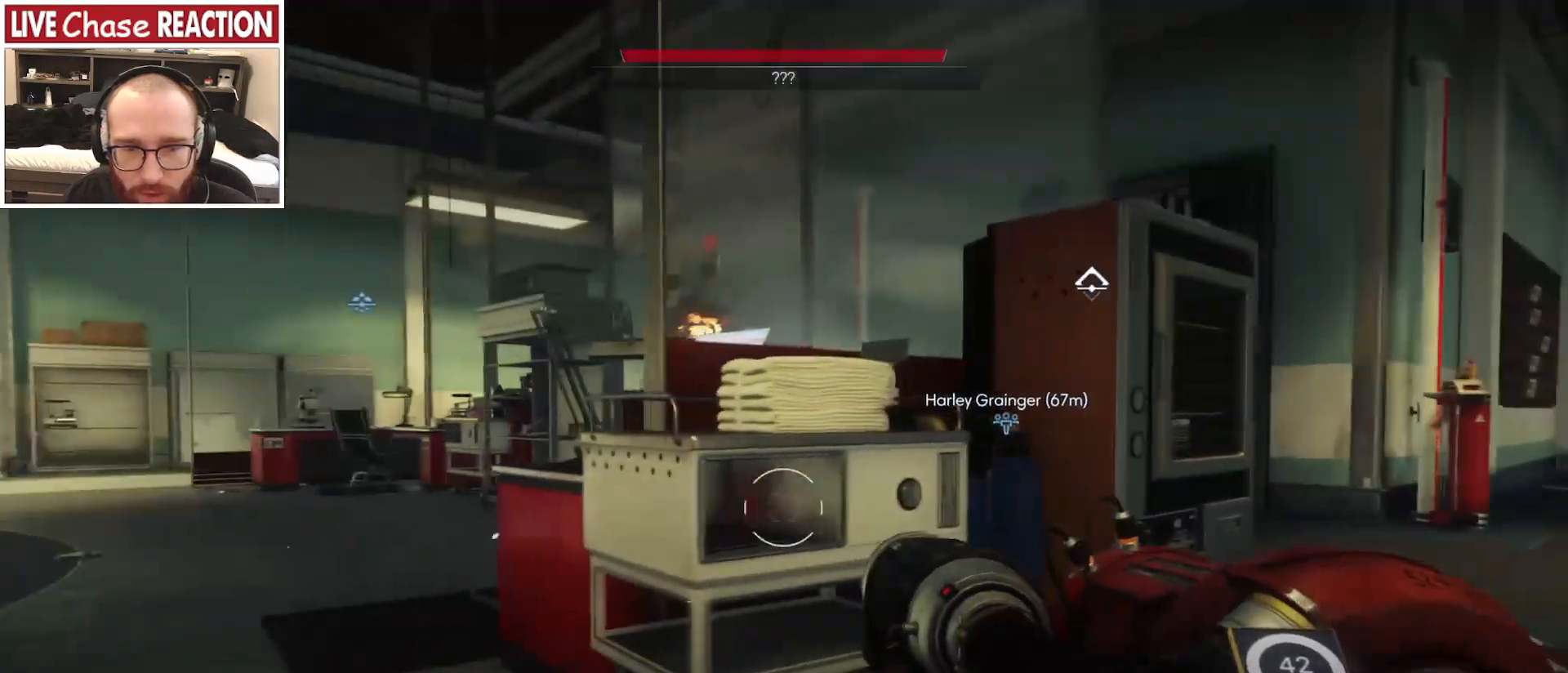
{"keys": ["d"], "mouse": [], "events": [[217, "w", "up"]]}
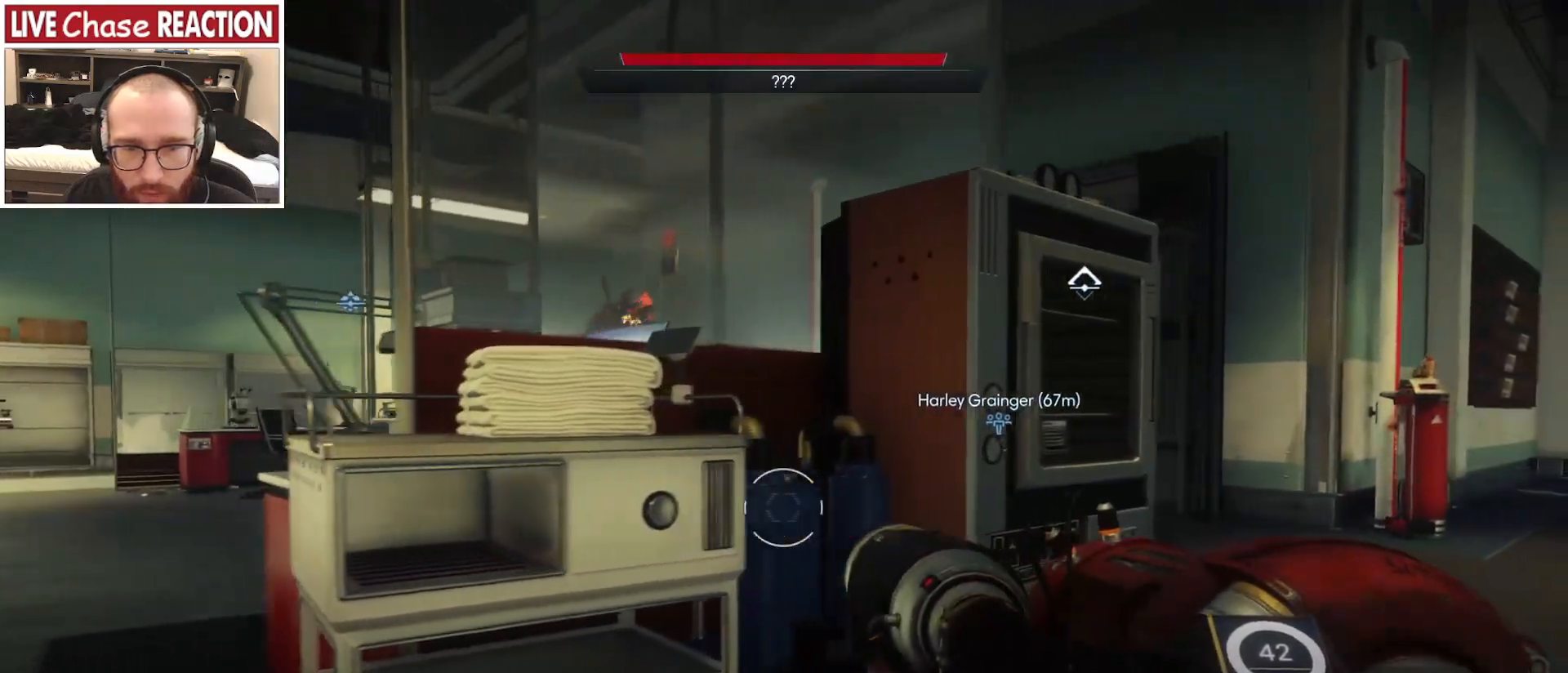
{"keys": ["w"], "mouse": [], "events": [[150, "w", "down"], [333, "d", "up"]]}
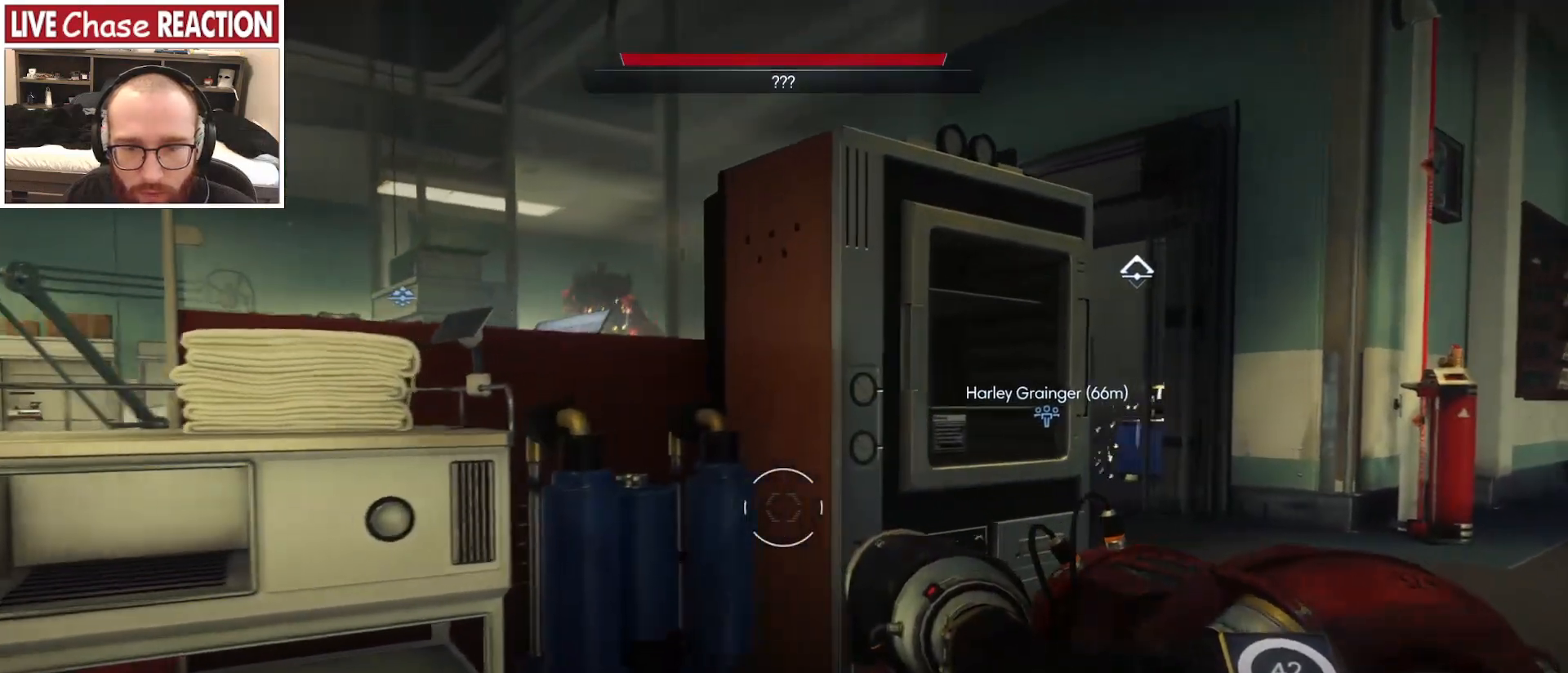
{"keys": [], "mouse": [], "events": [[50, "w", "up"]]}
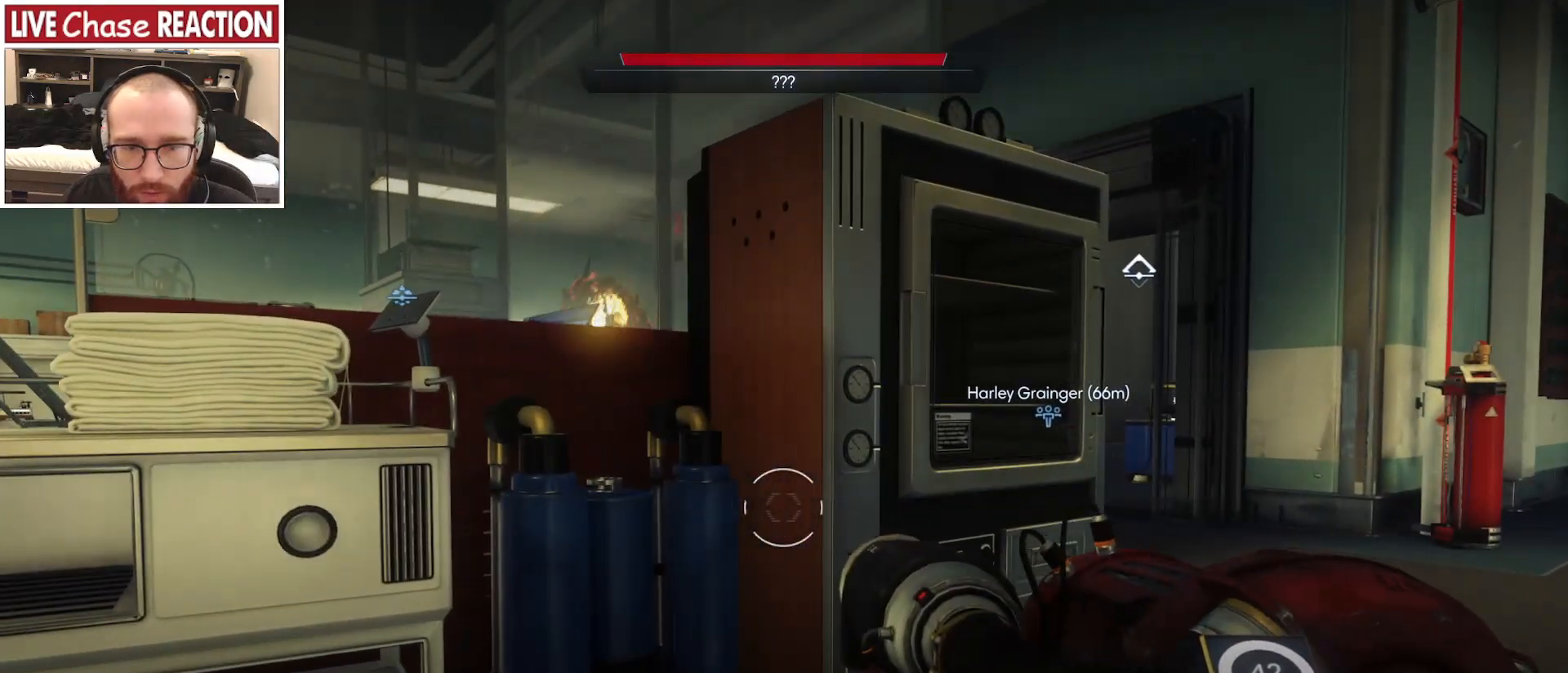
{"keys": ["w"], "mouse": [], "events": [[367, "w", "down"]]}
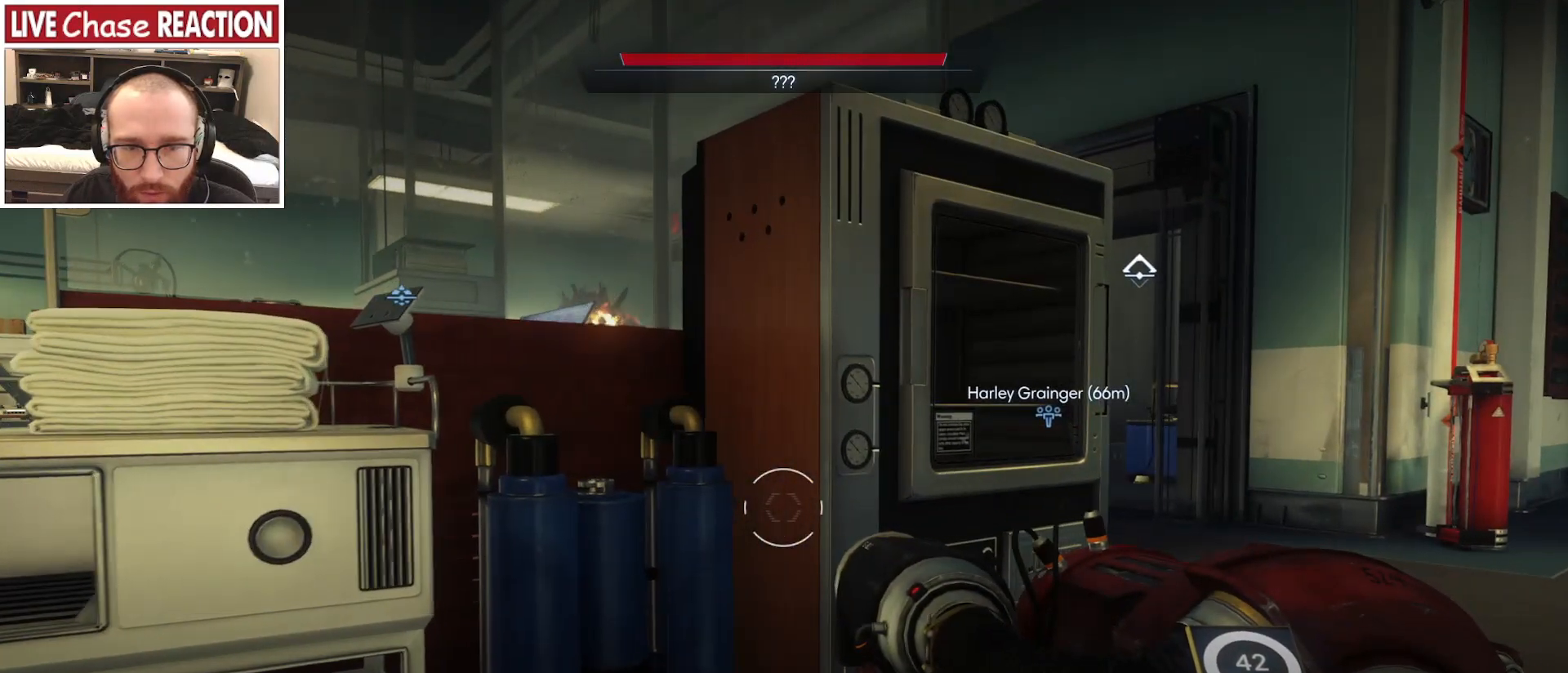
{"keys": [], "mouse": [], "events": [[500, "w", "up"]]}
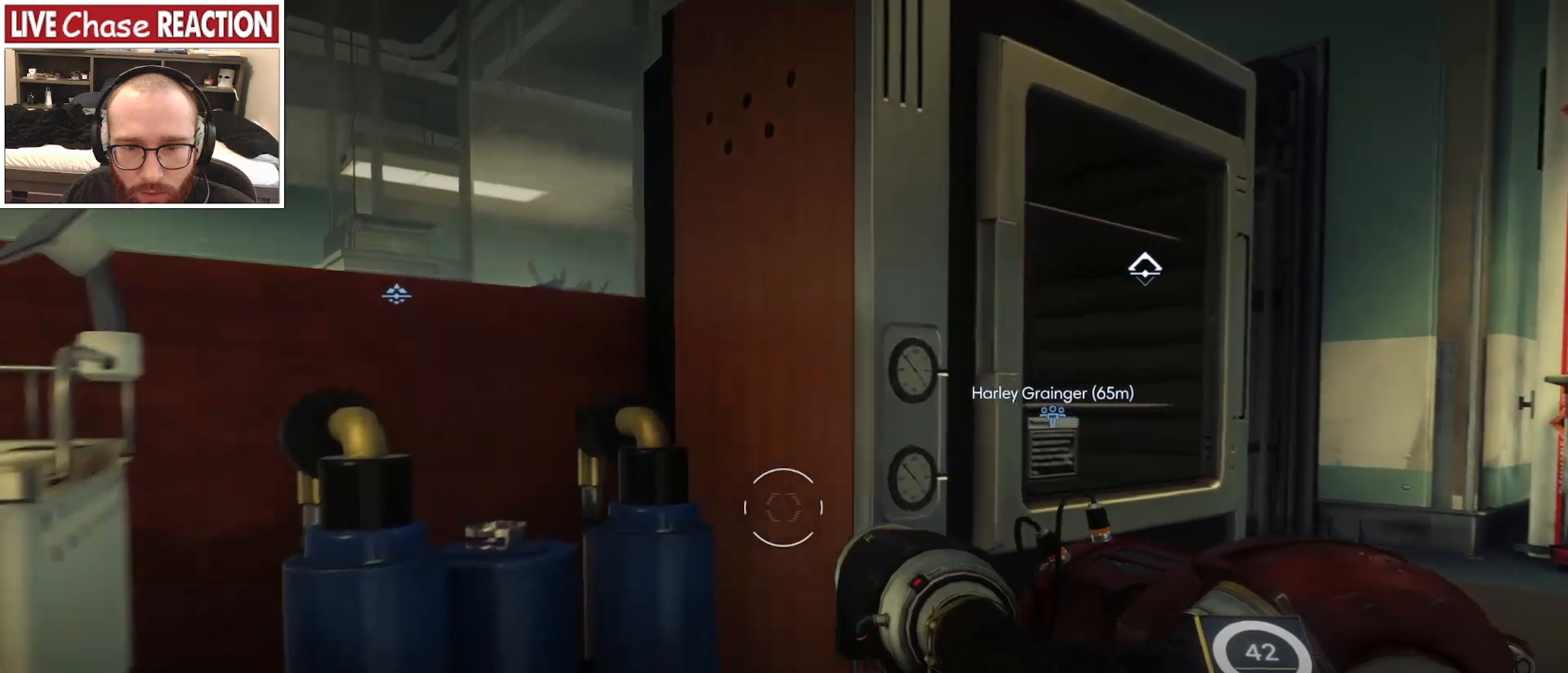
{"keys": [], "mouse": [], "events": []}
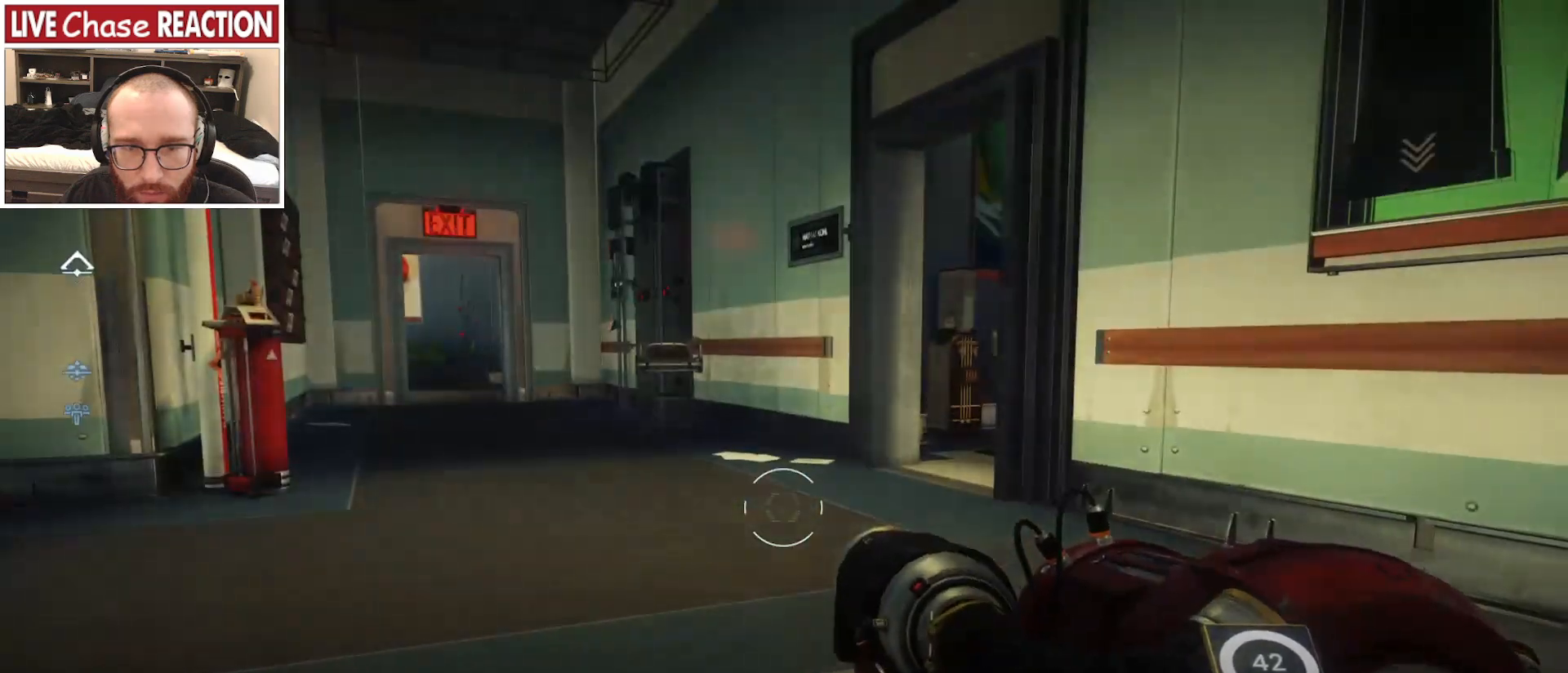
{"keys": ["a"], "mouse": [], "events": [[300, "a", "down"]]}
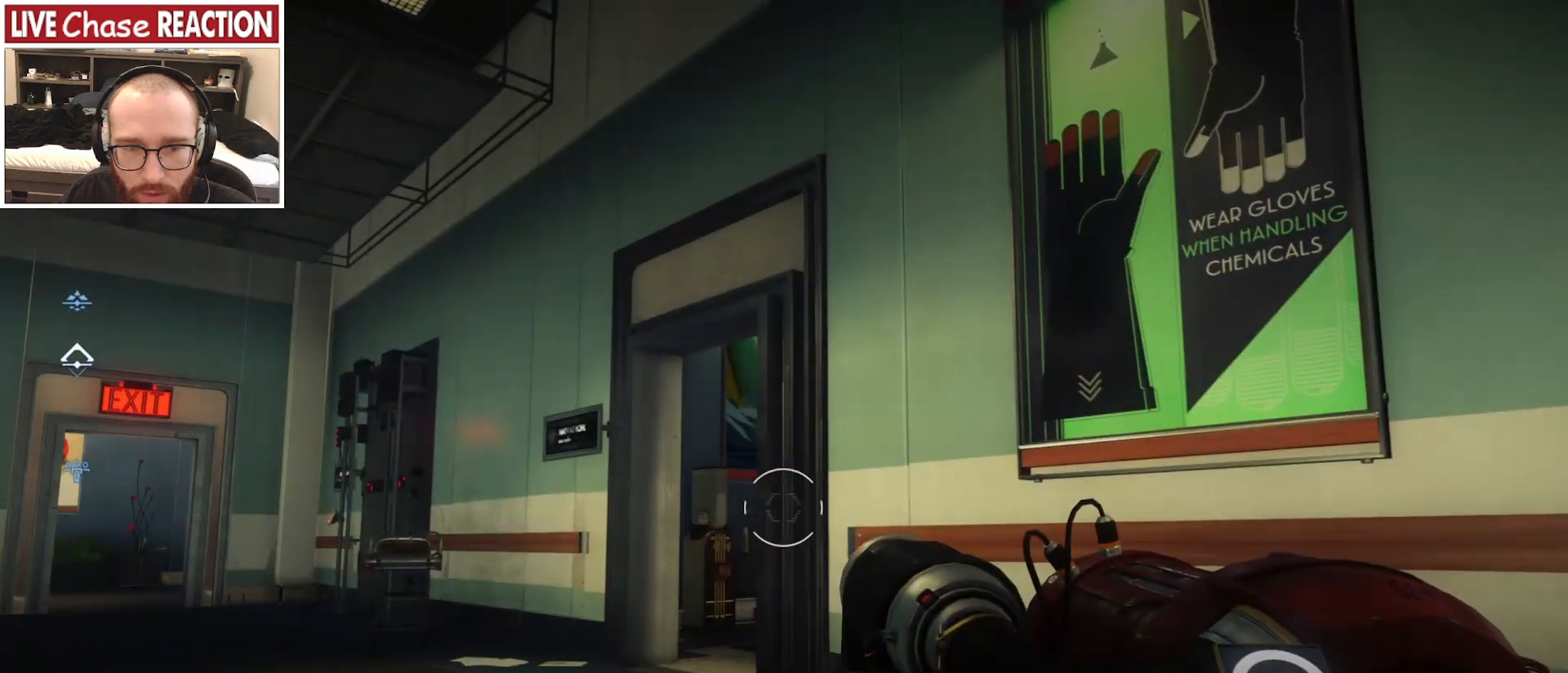
{"keys": [], "mouse": [], "events": [[17, "a", "up"]]}
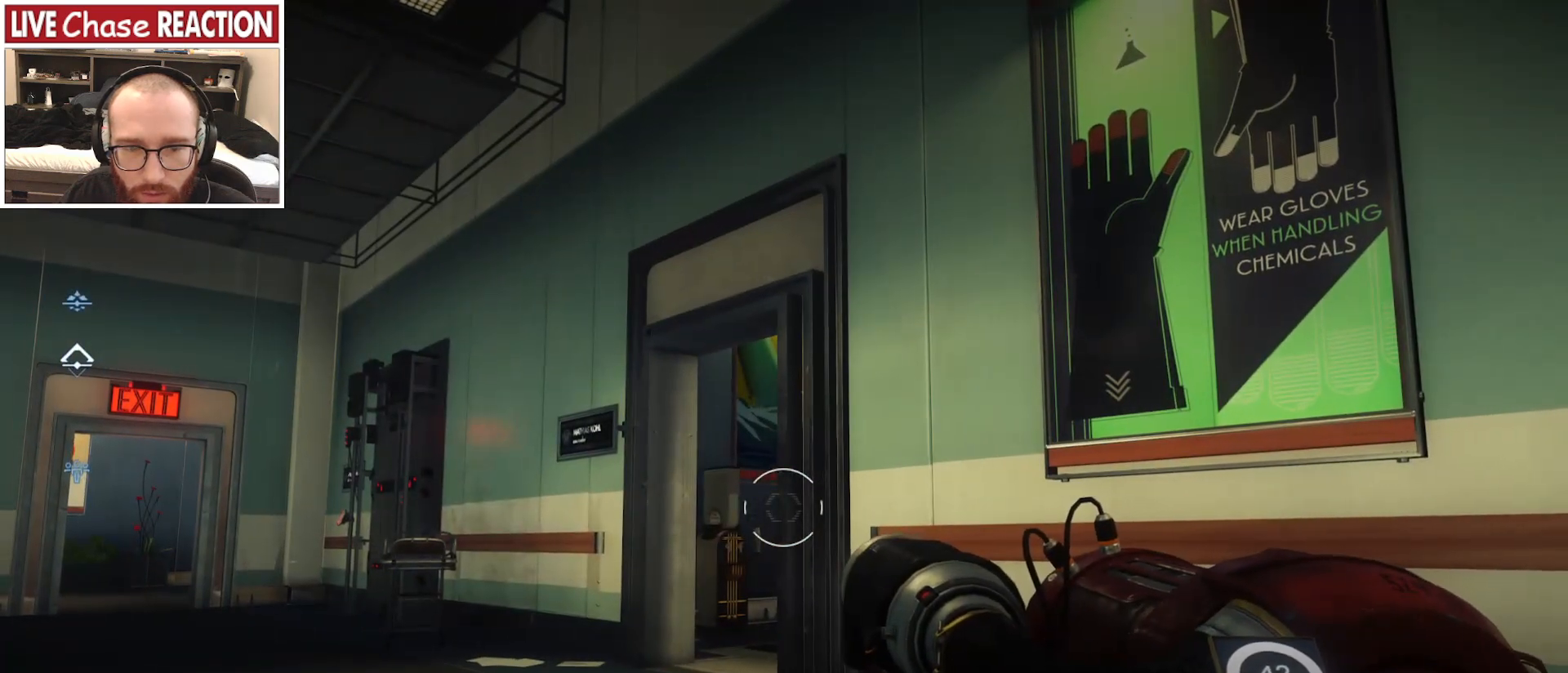
{"keys": [], "mouse": [], "events": []}
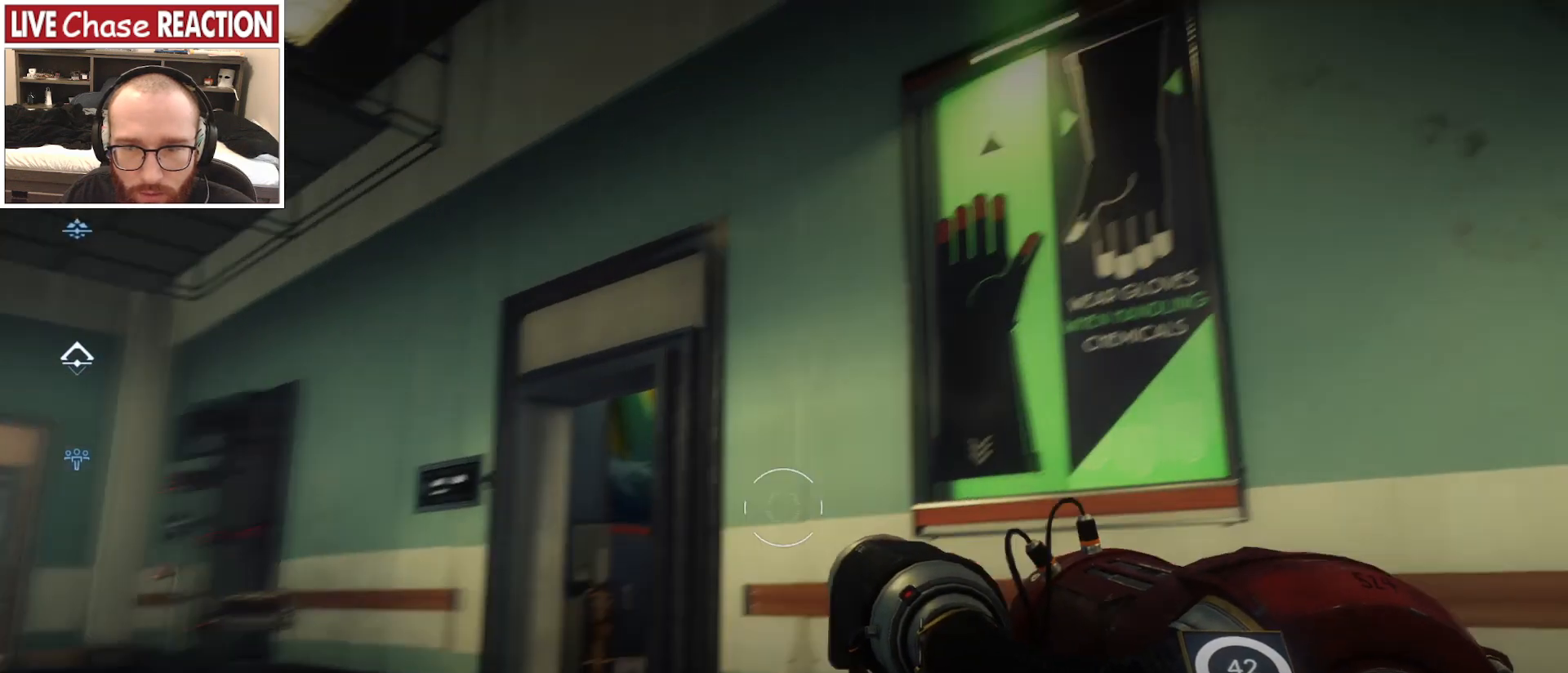
{"keys": ["d"], "mouse": [], "events": [[467, "d", "down"]]}
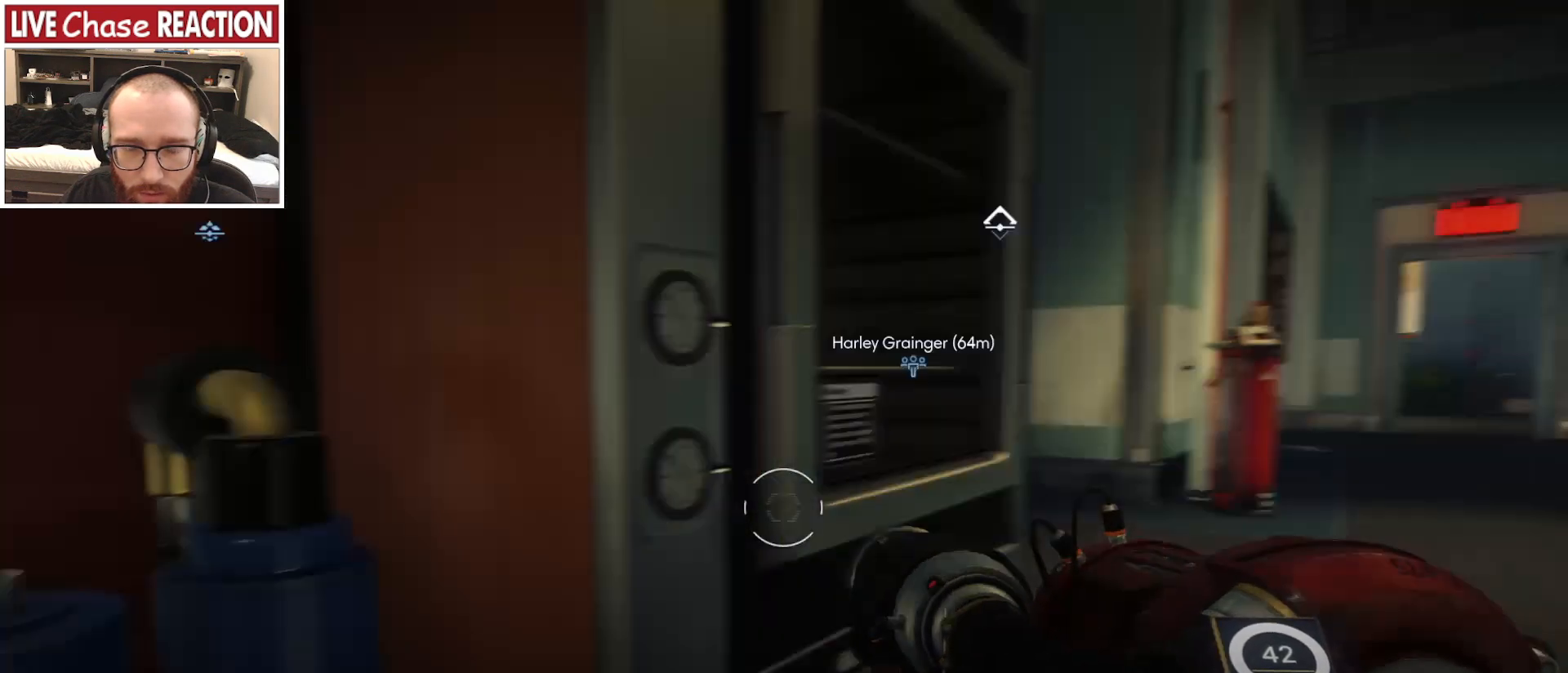
{"keys": ["s"], "mouse": [], "events": [[400, "s", "down"], [433, "d", "up"]]}
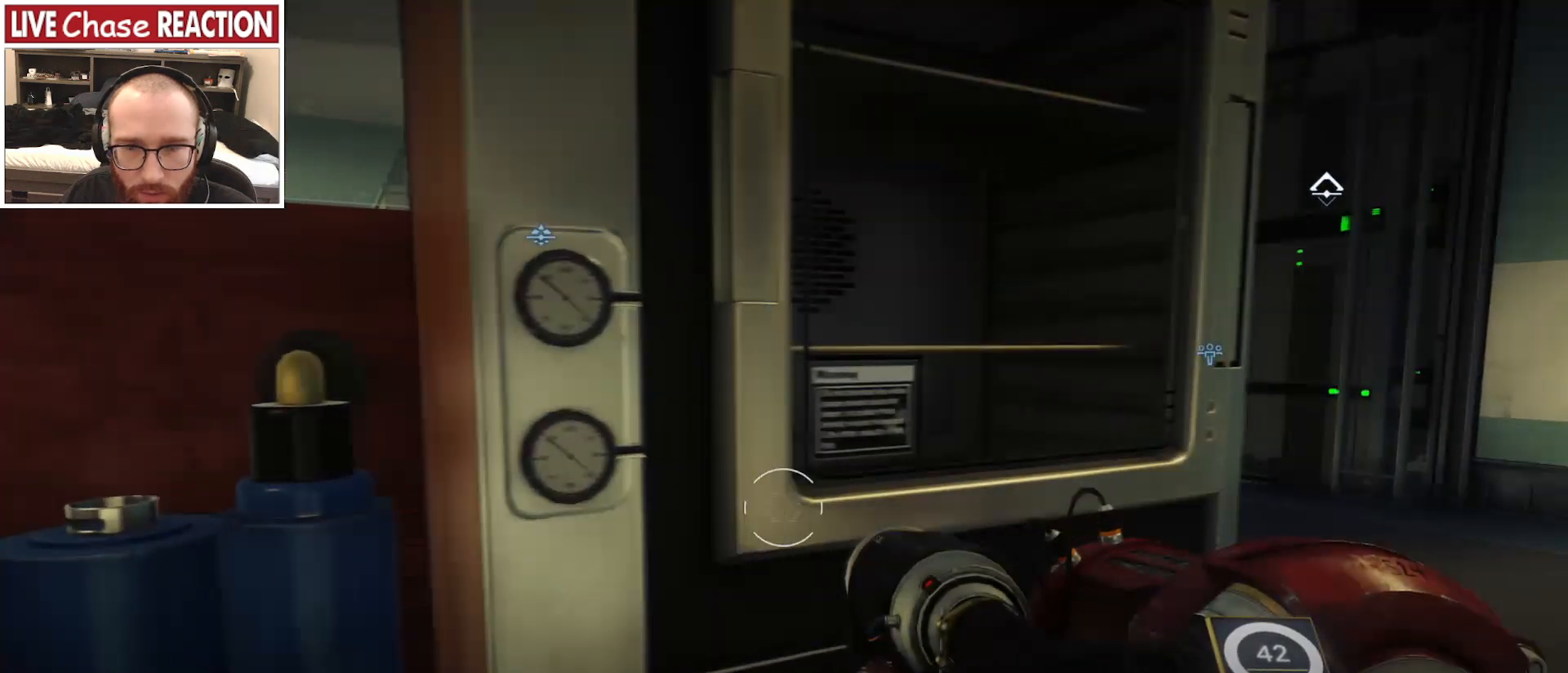
{"keys": ["a"], "mouse": [], "events": [[133, "a", "down"], [167, "s", "up"]]}
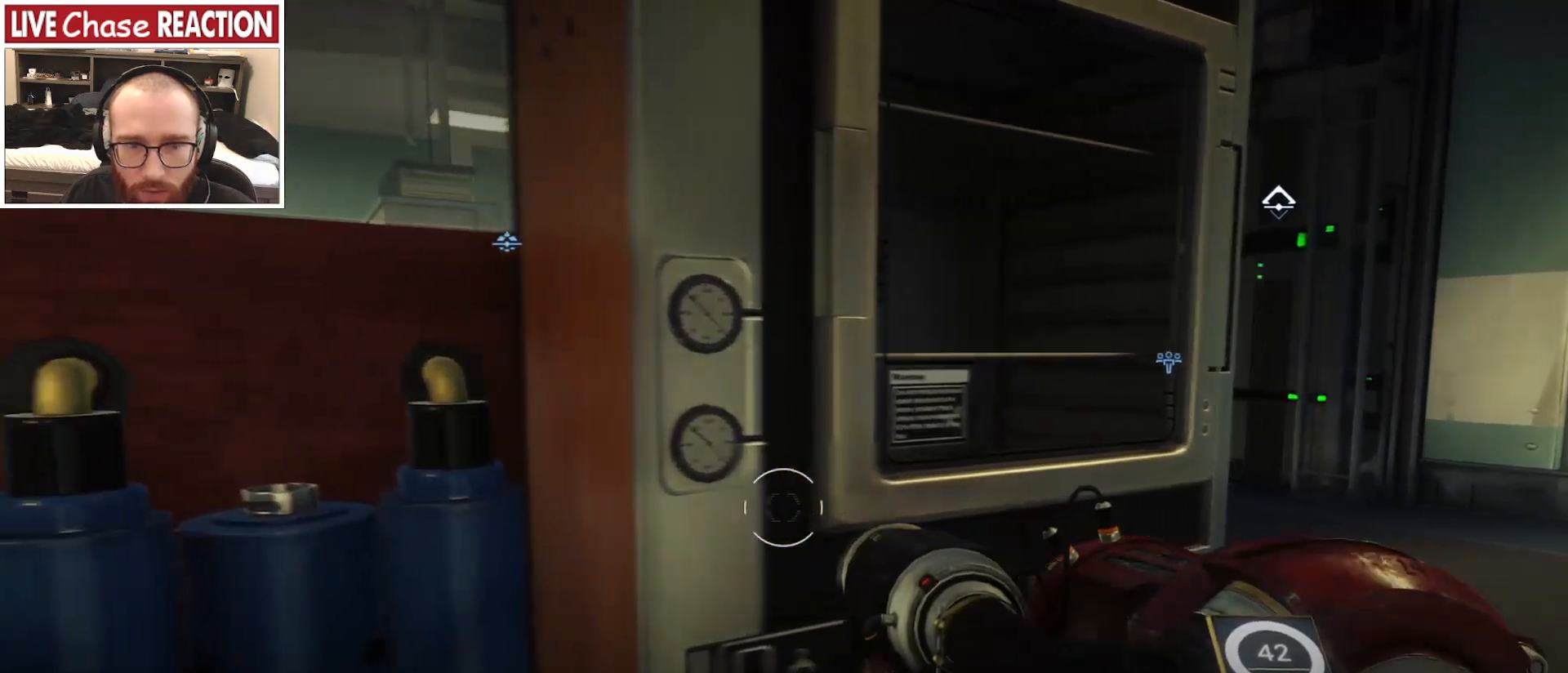
{"keys": ["a", "s"], "mouse": [], "events": [[183, "s", "down"]]}
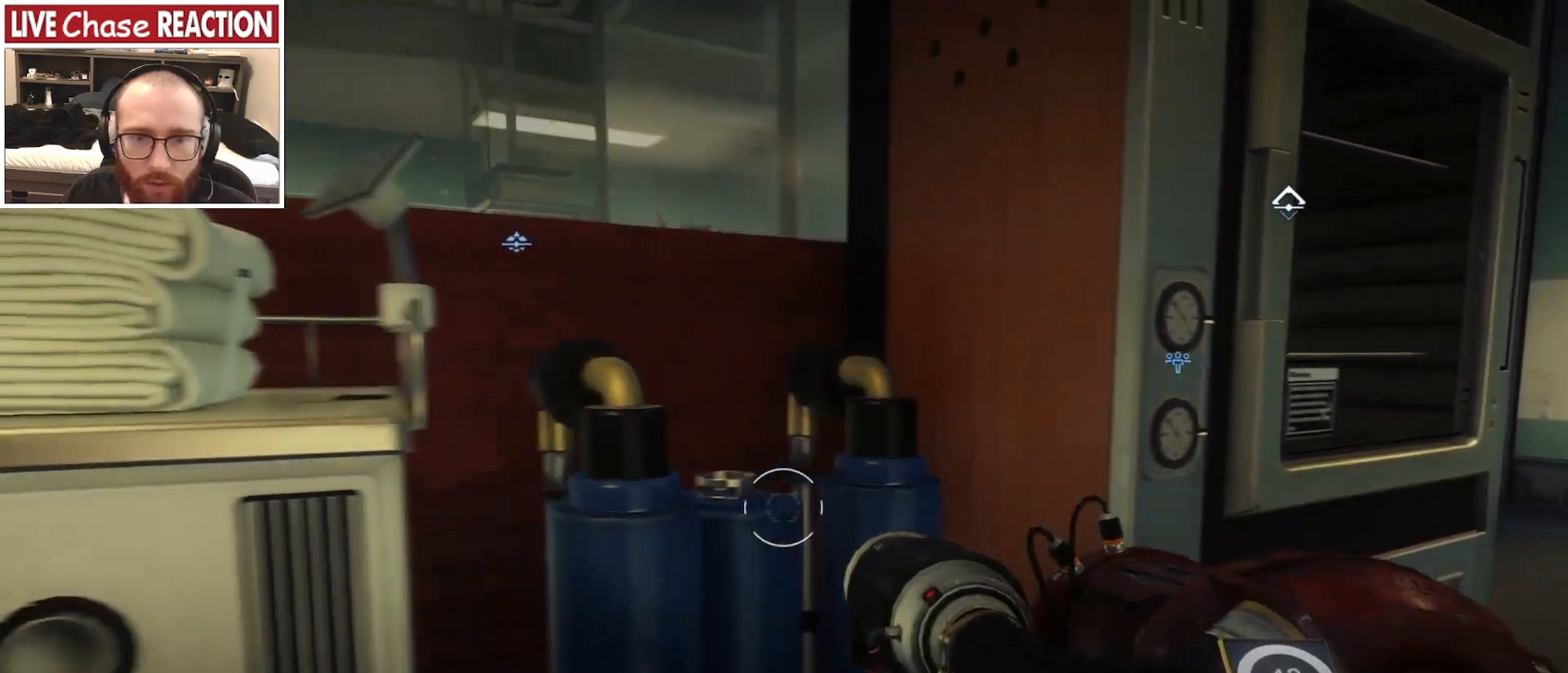
{"keys": ["s"], "mouse": [], "events": [[217, "a", "up"]]}
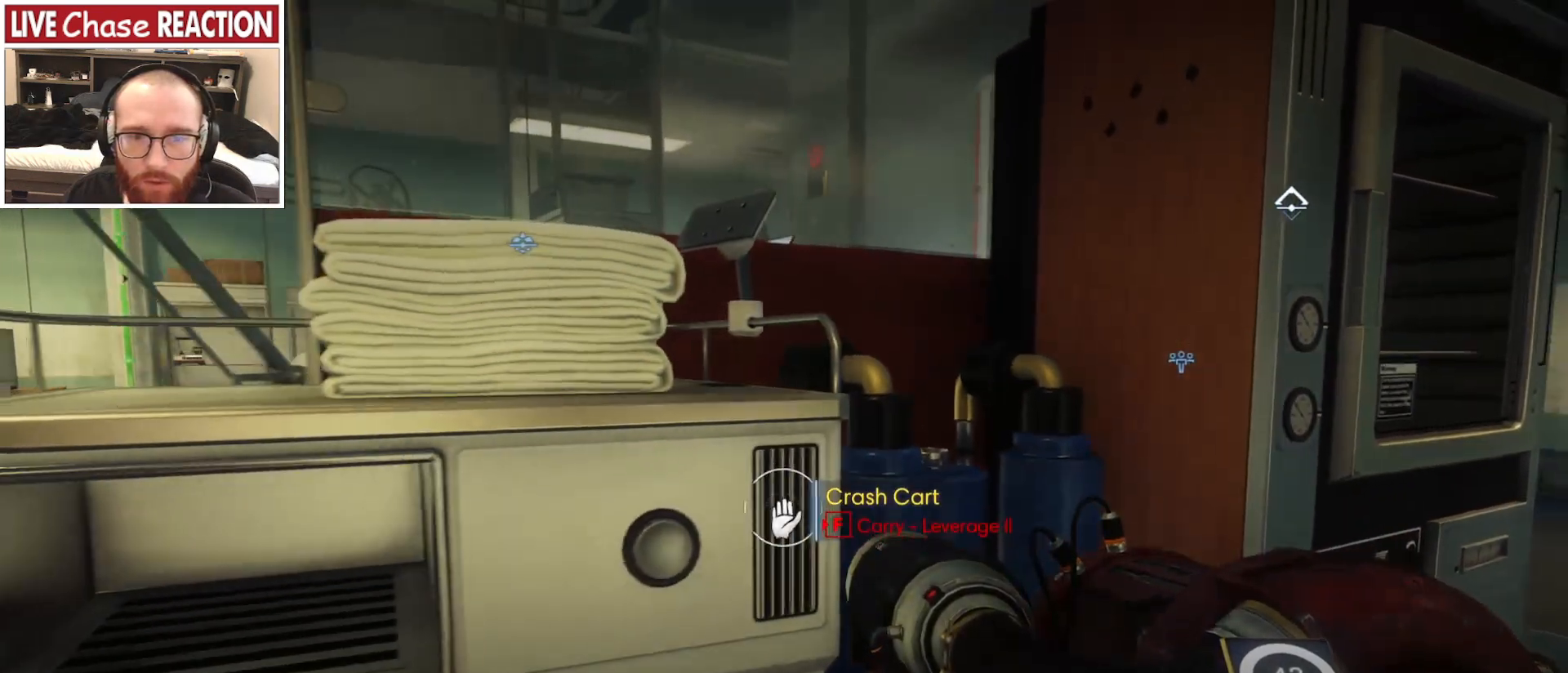
{"keys": ["s"], "mouse": [], "events": []}
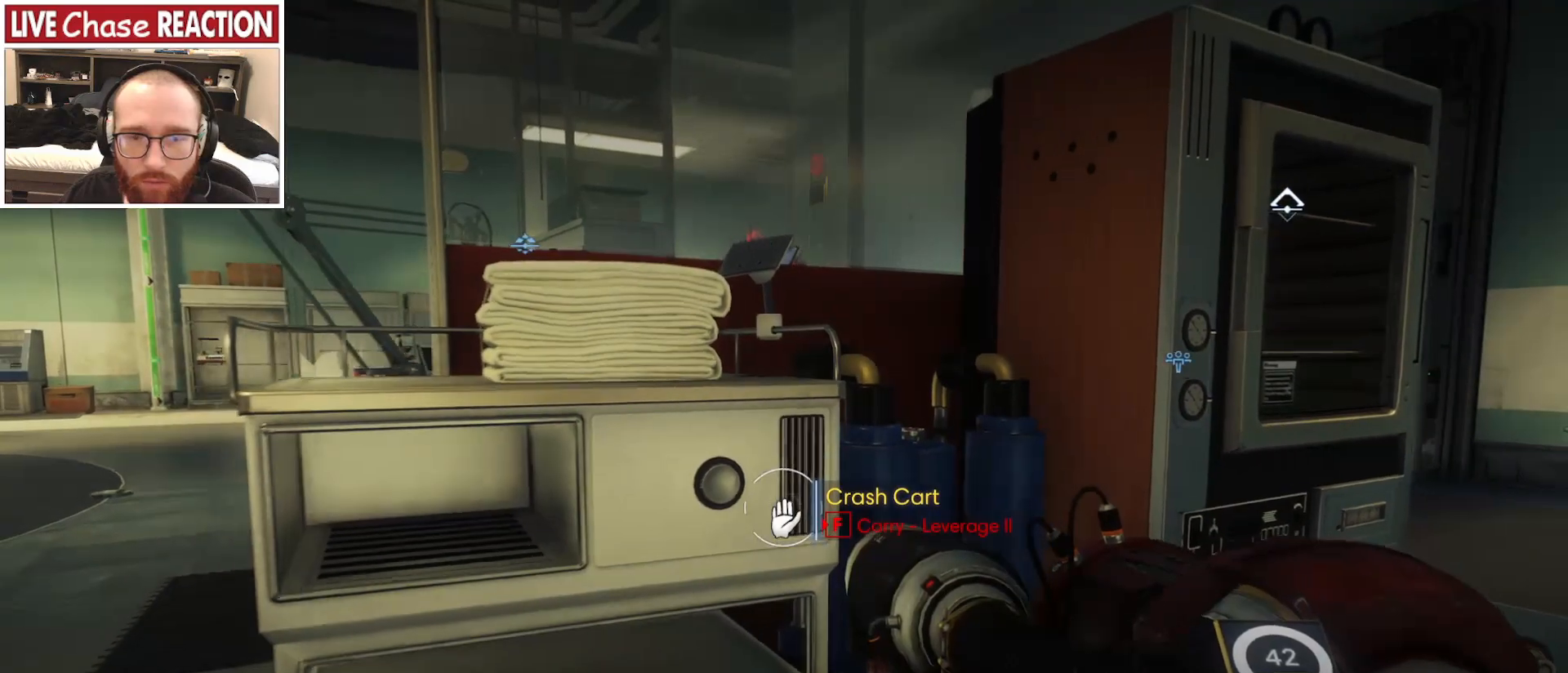
{"keys": ["a", "s"], "mouse": [], "events": [[33, "a", "down"]]}
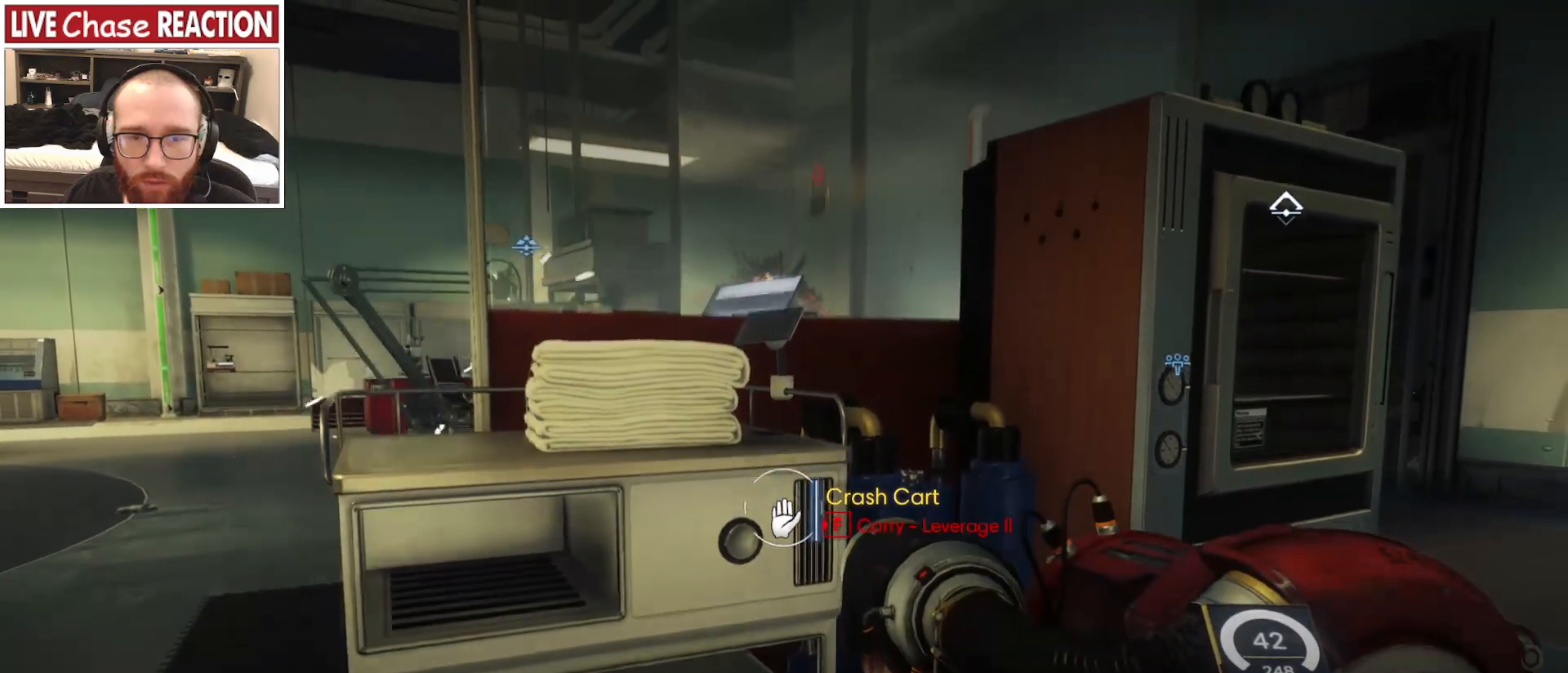
{"keys": [], "mouse": [], "events": [[117, "a", "up"], [117, "s", "up"]]}
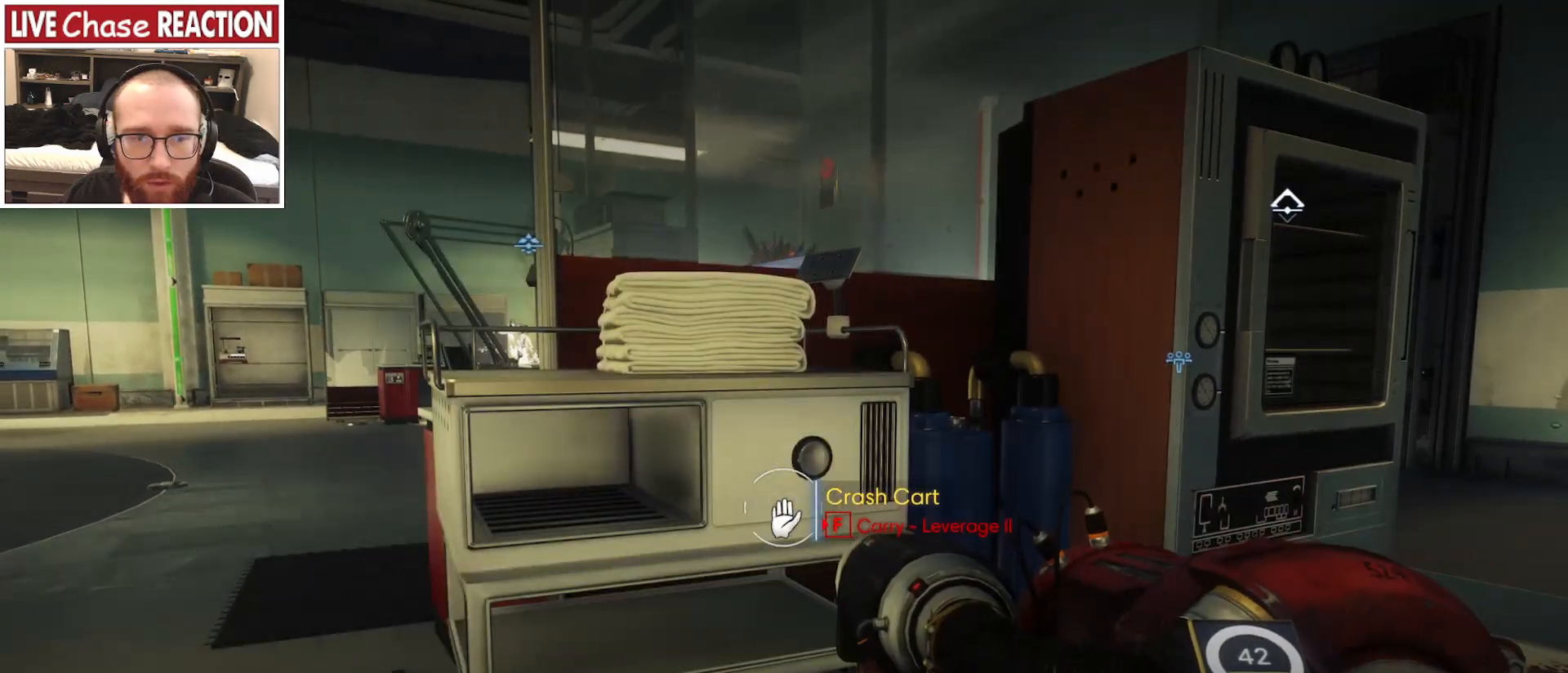
{"keys": [], "mouse": [], "events": [[317, "d", "down"], [433, "d", "up"]]}
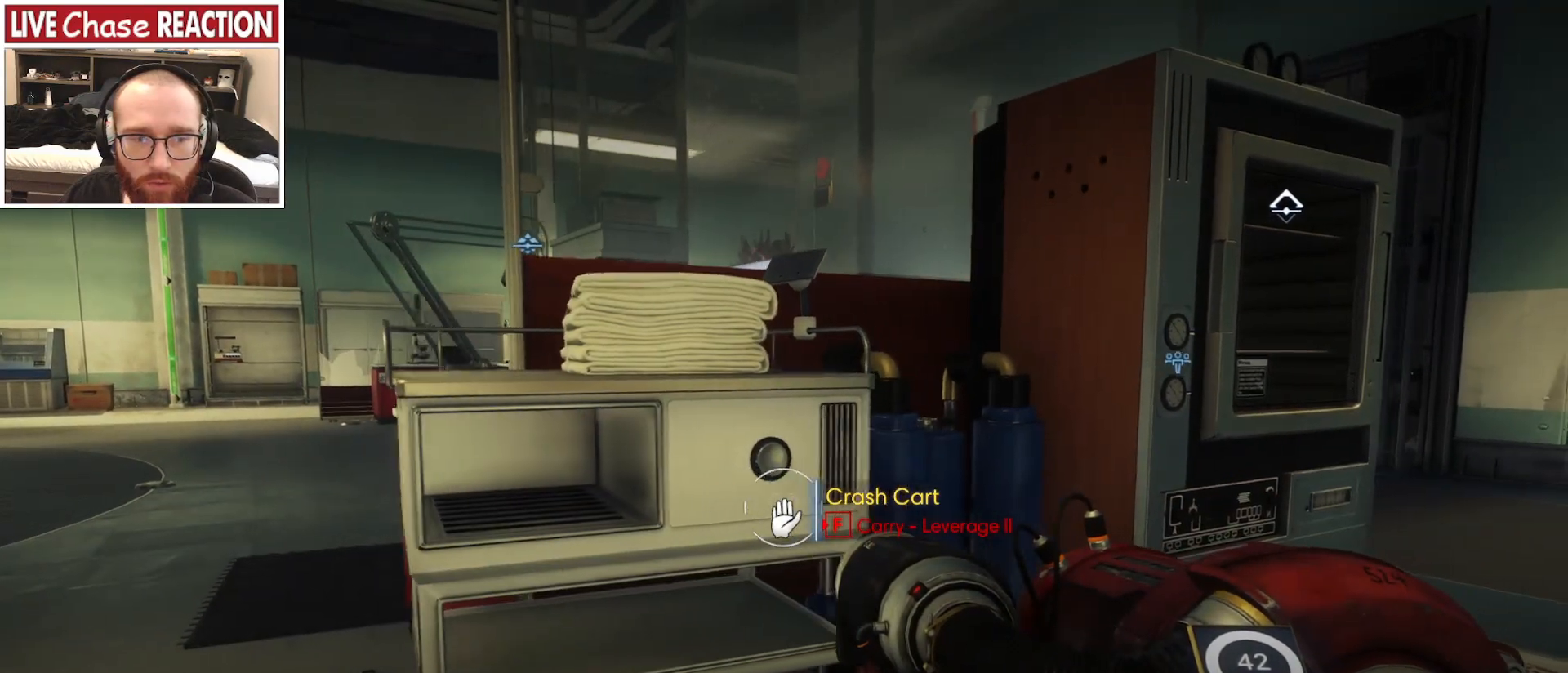
{"keys": [], "mouse": [], "events": []}
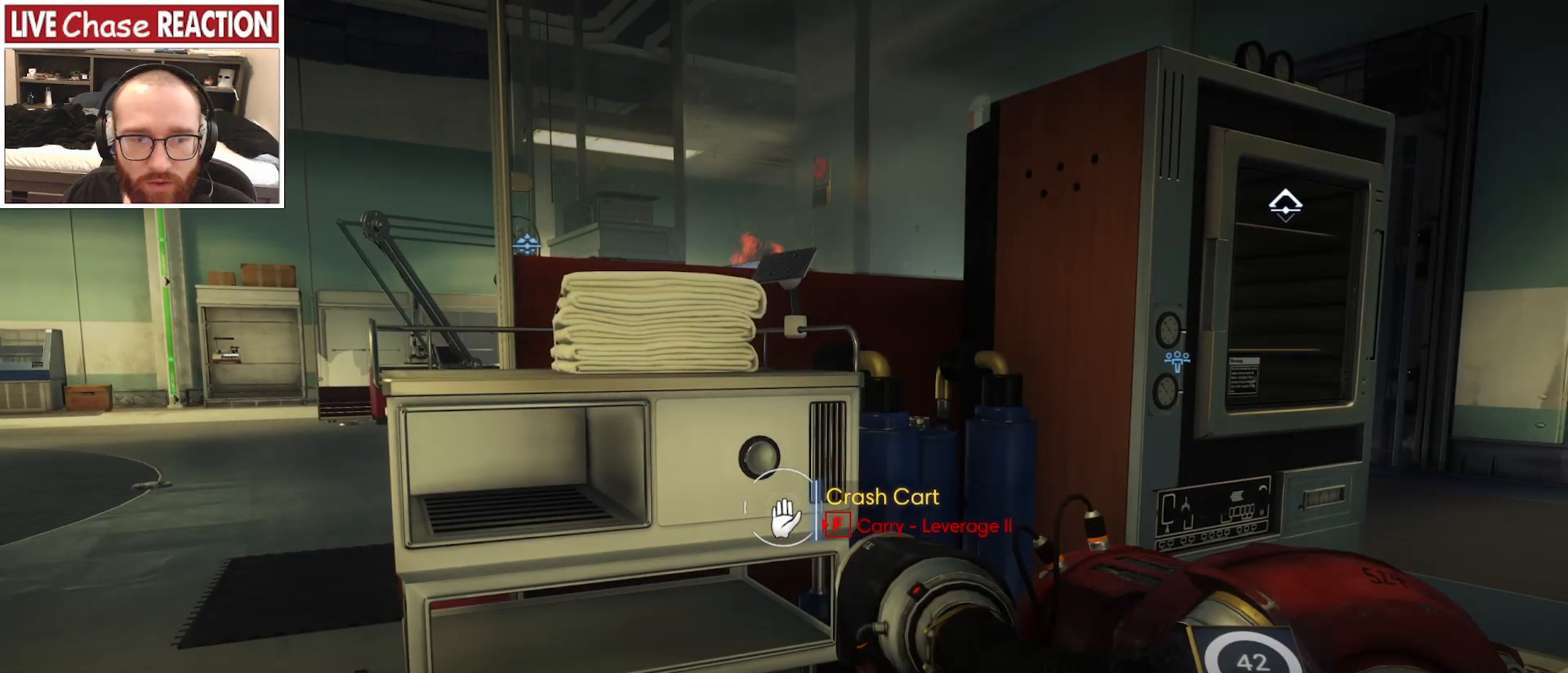
{"keys": [], "mouse": [], "events": []}
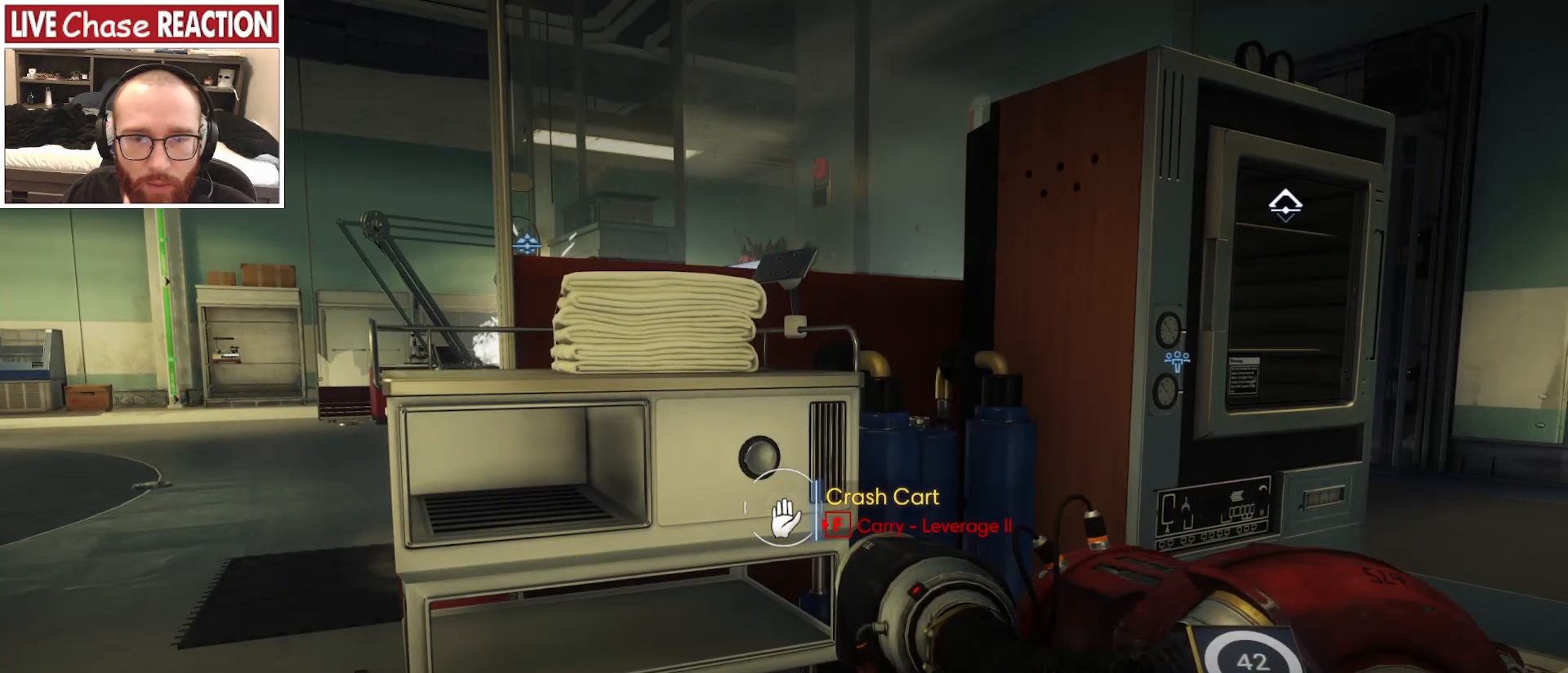
{"keys": ["d"], "mouse": [], "events": [[183, "d", "down"]]}
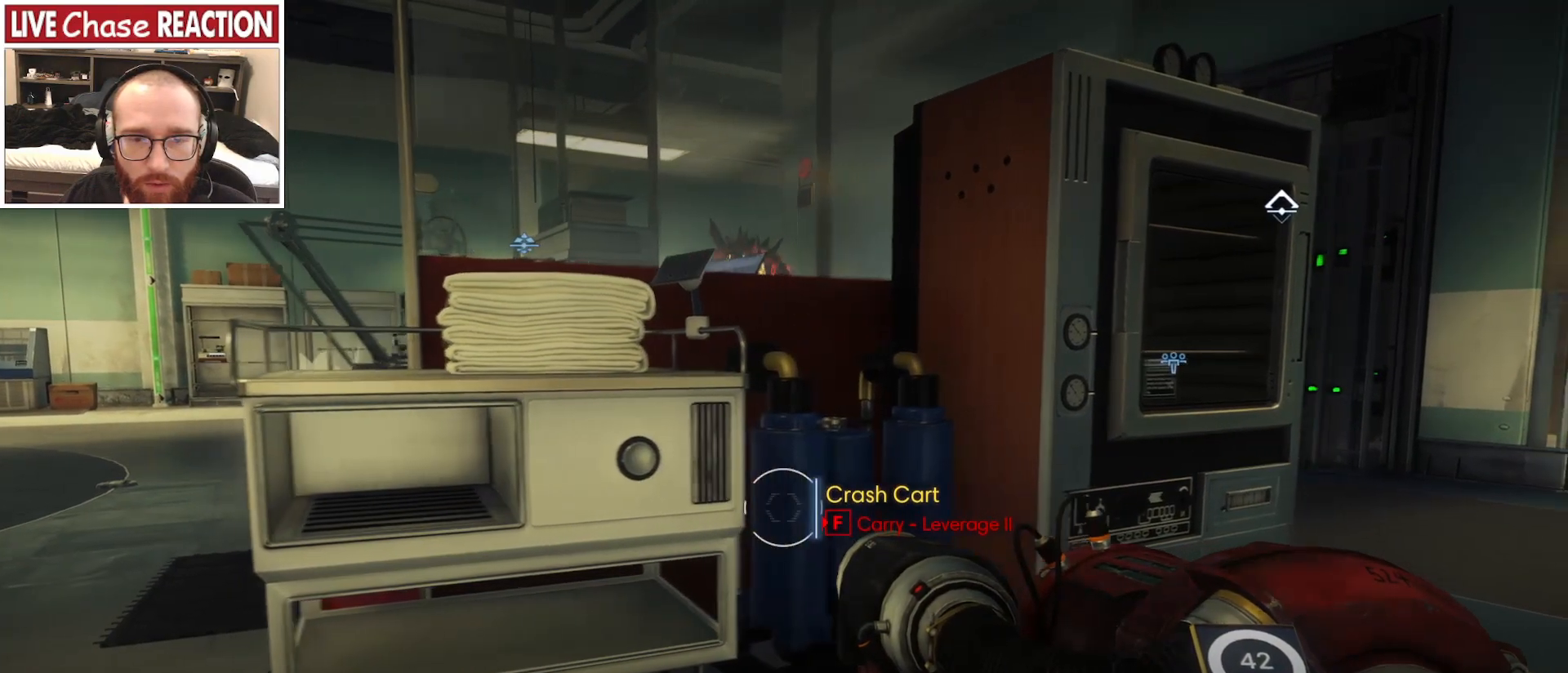
{"keys": ["a"], "mouse": [], "events": [[333, "d", "up"], [417, "a", "down"]]}
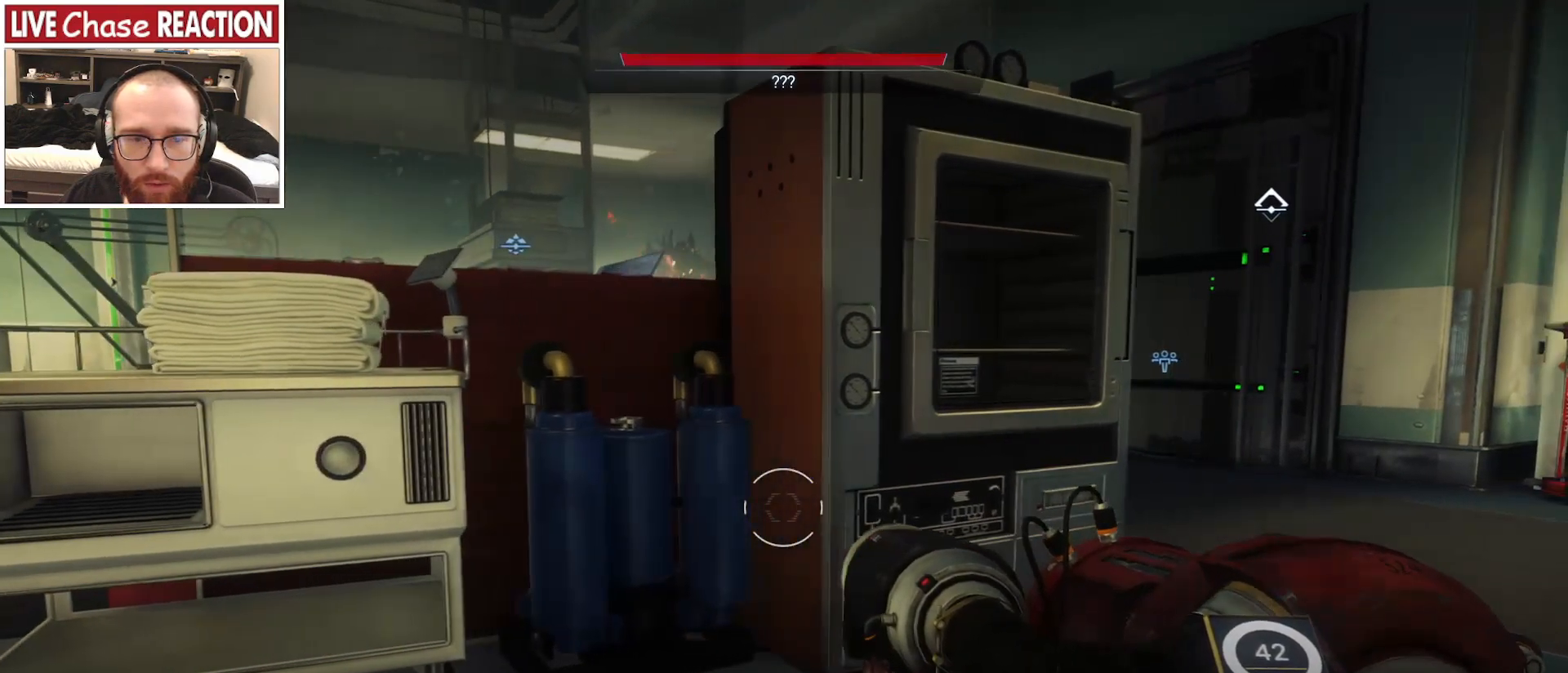
{"keys": ["a"], "mouse": [], "events": []}
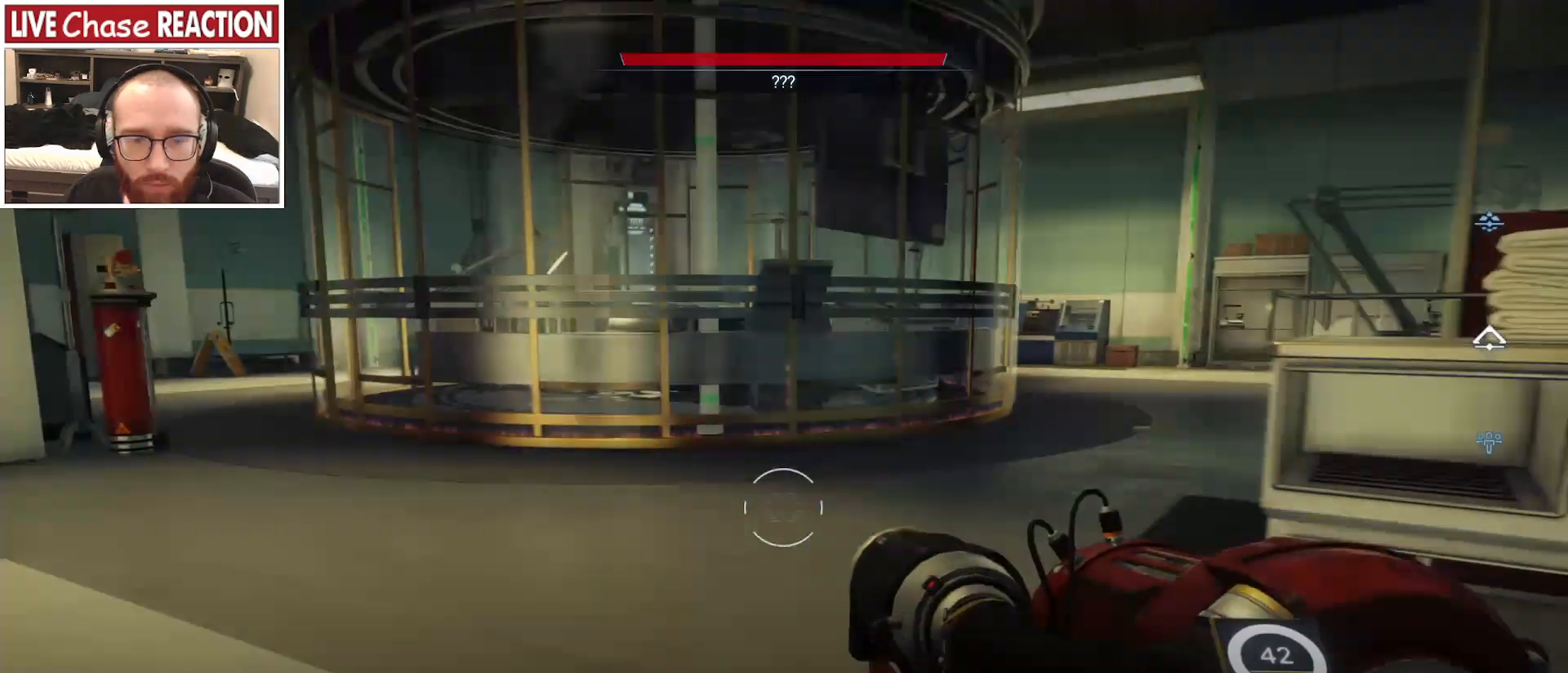
{"keys": ["a", "w"], "mouse": [], "events": [[167, "w", "down"]]}